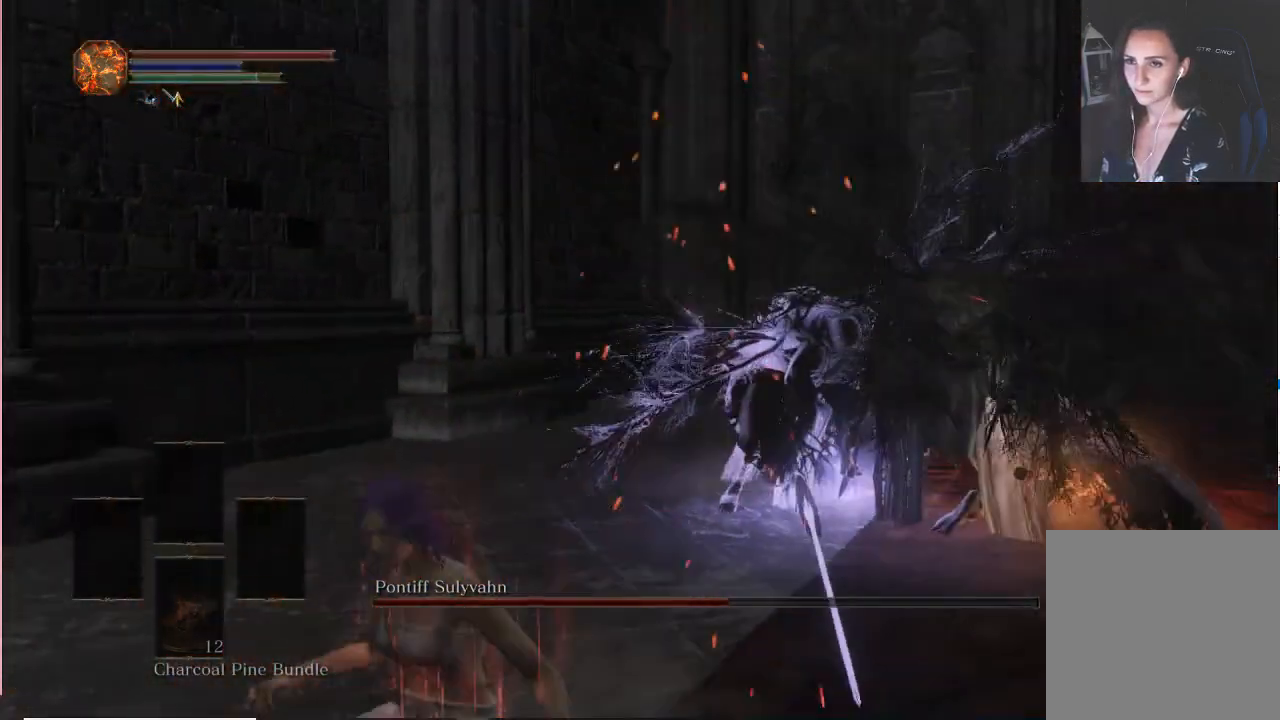
Gameplay with a controller (Xbox layout); each line is a JSON object with the inputs held at the frame after it. "events" lists button and stick changes between this image and that frame as [ms after this image, input, new state], when the widget could be followed in between. Not read: L3 START.
{"buttons": ["B"], "left_stick": "down", "right_stick": "right", "events": [[83, "left_stick", "down"]]}
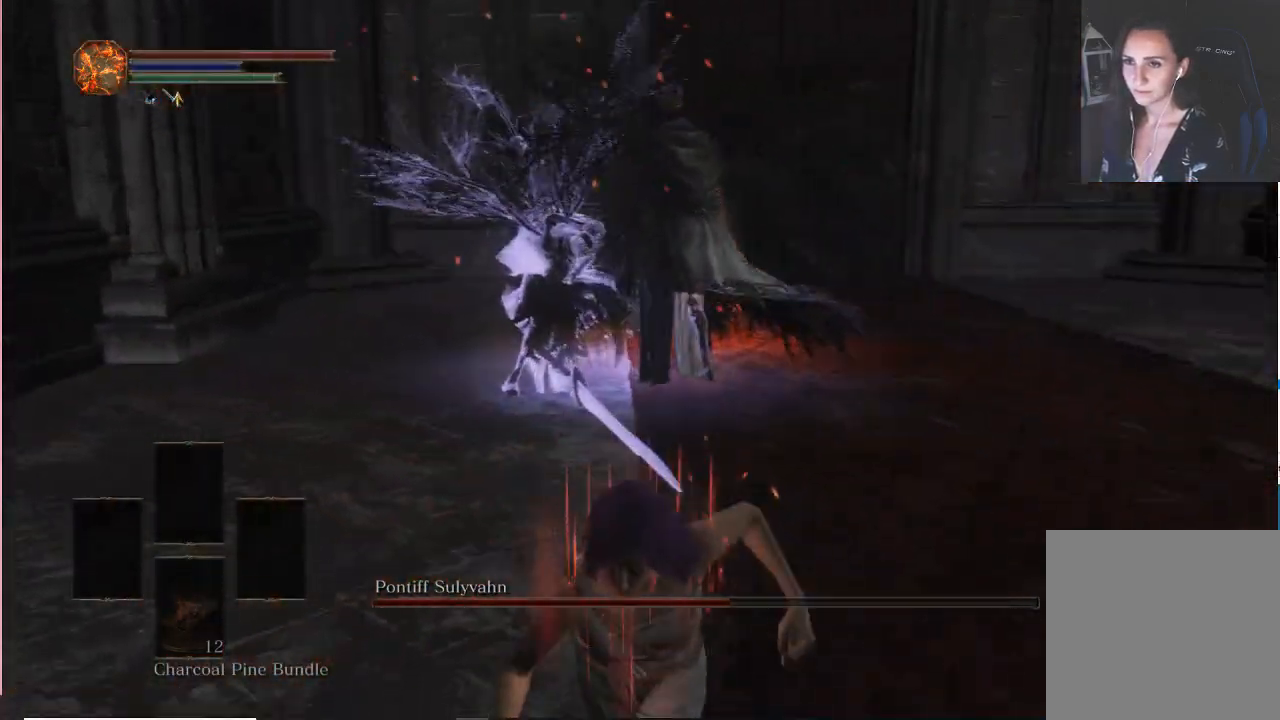
{"buttons": ["B"], "left_stick": "down", "right_stick": "center", "events": [[50, "right_stick", "center"], [250, "right_stick", "up"], [367, "right_stick", "center"]]}
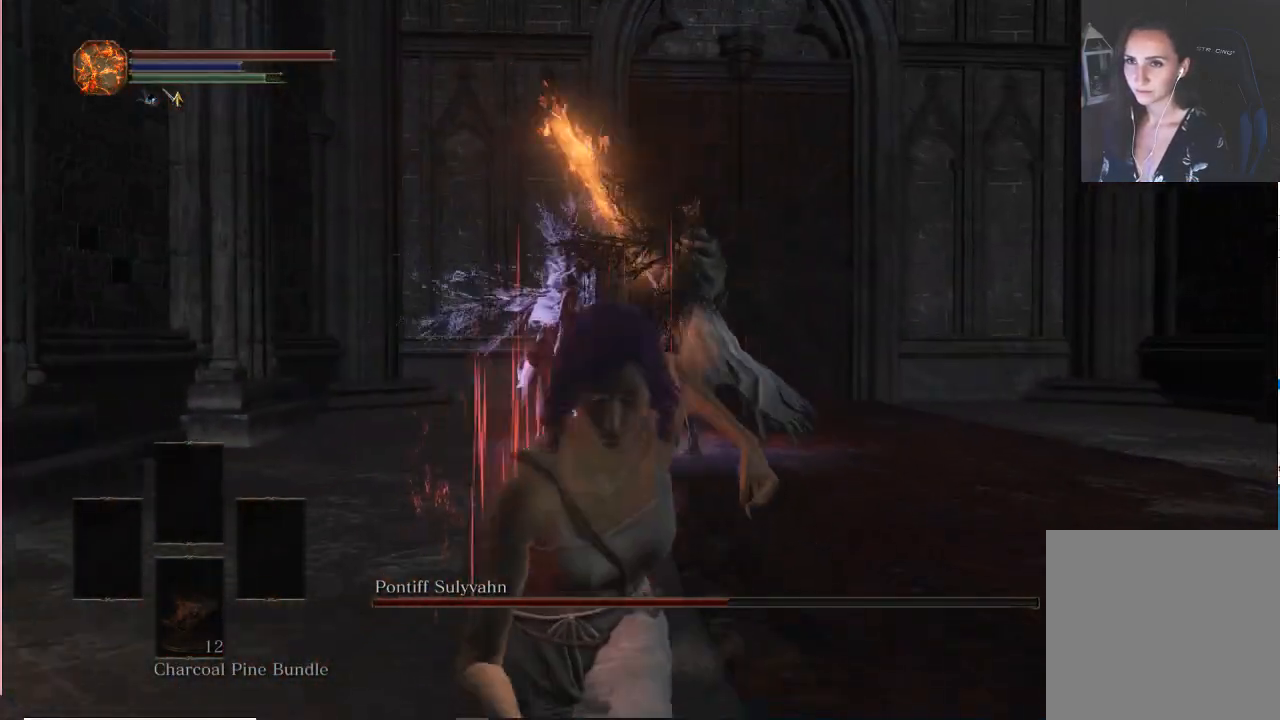
{"buttons": ["B"], "left_stick": "down", "right_stick": "center", "events": []}
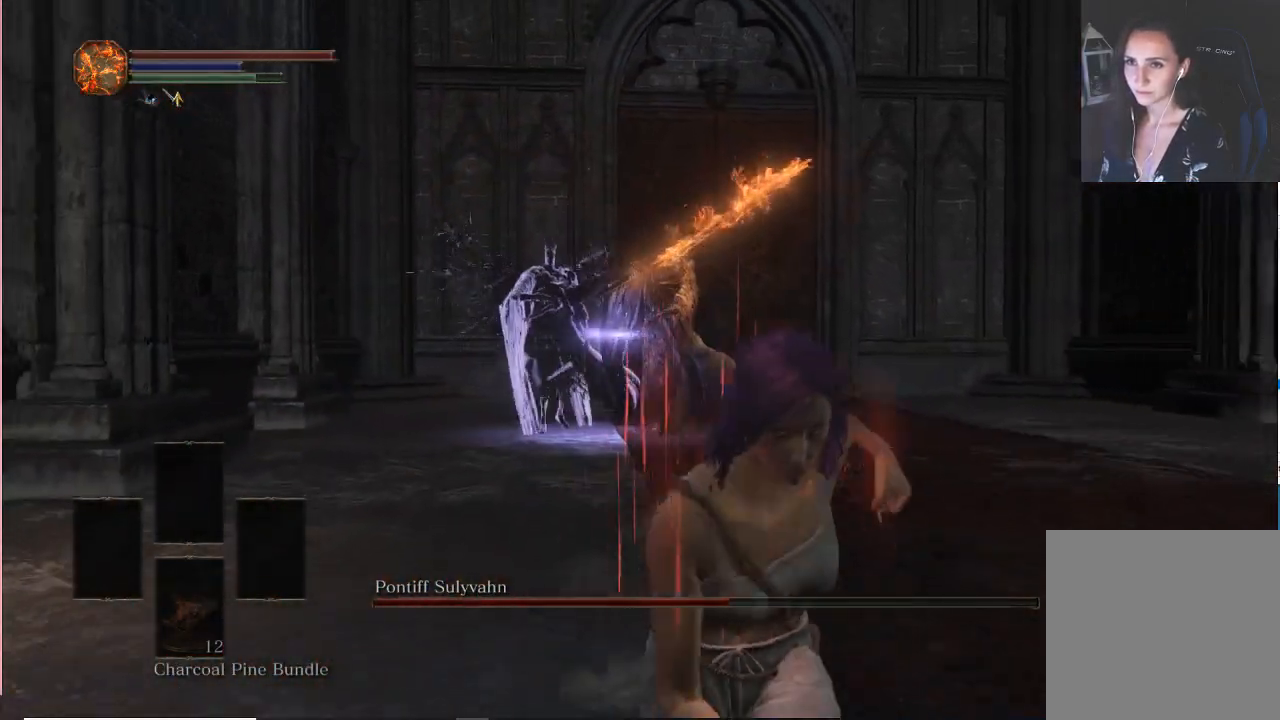
{"buttons": ["B"], "left_stick": "down", "right_stick": "center", "events": []}
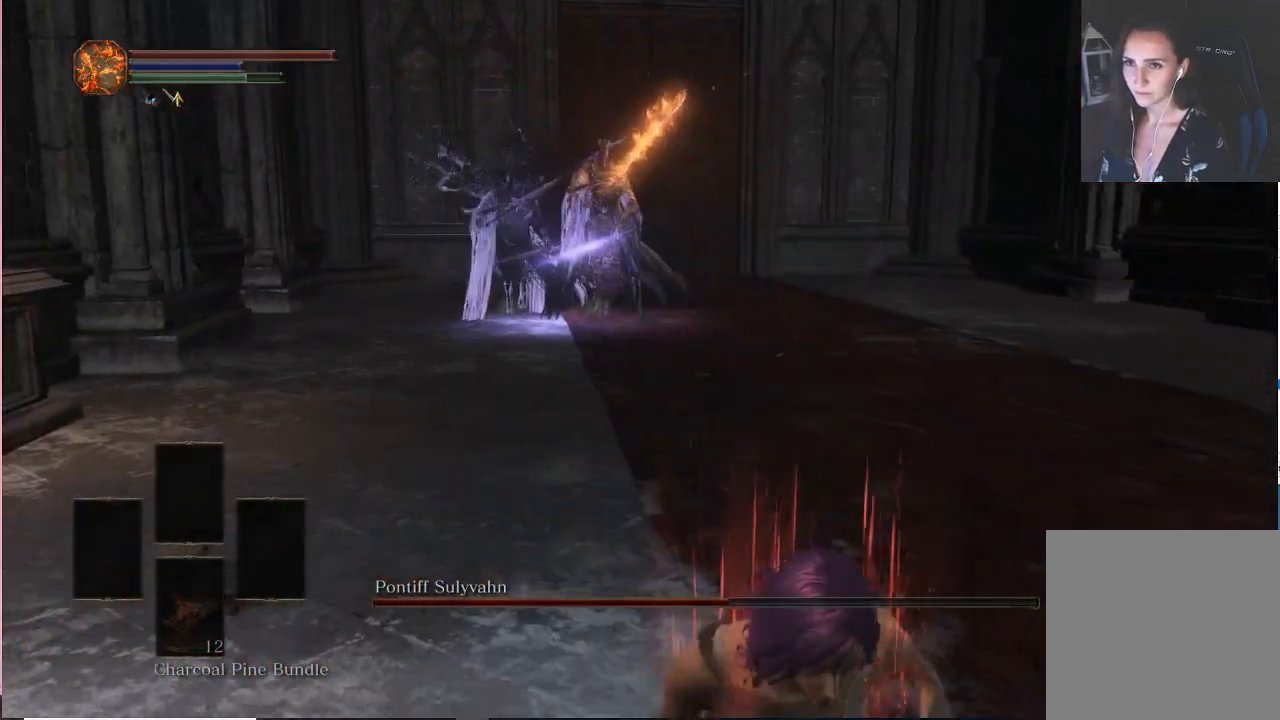
{"buttons": [], "left_stick": "down", "right_stick": "center", "events": [[67, "B", "up"], [367, "R3", "down"], [417, "R3", "up"]]}
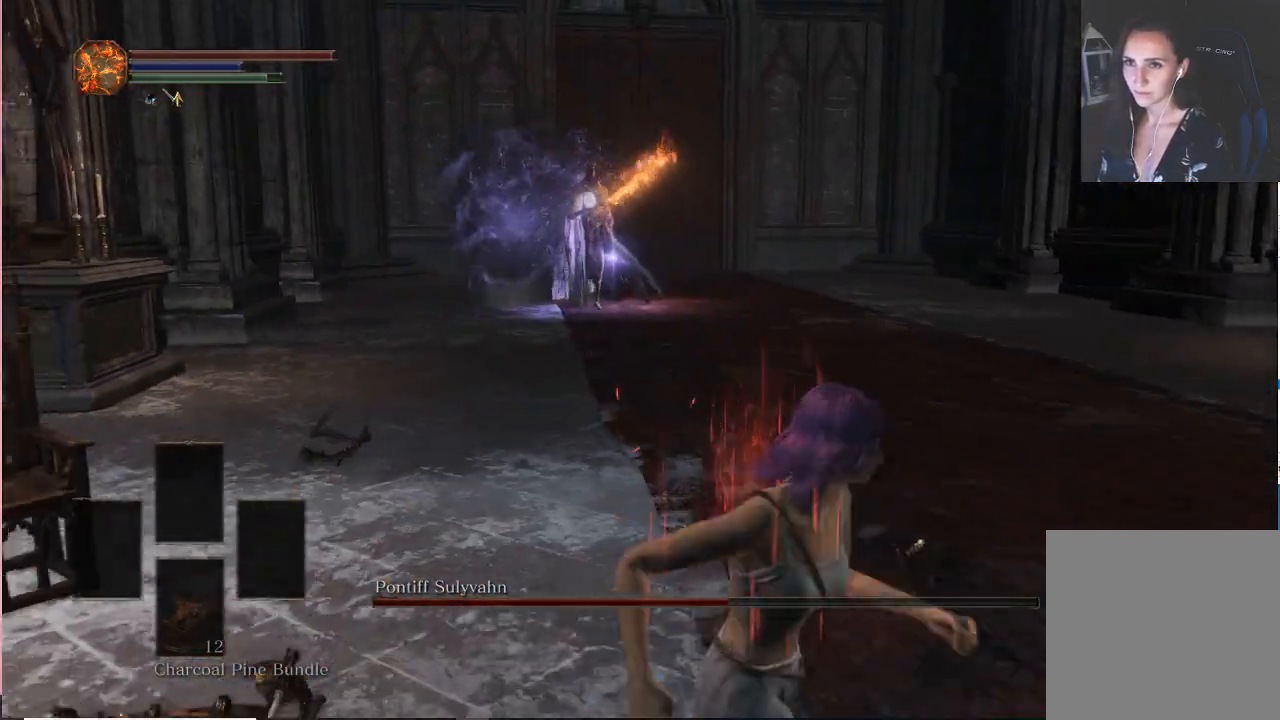
{"buttons": [], "left_stick": "down", "right_stick": "center", "events": []}
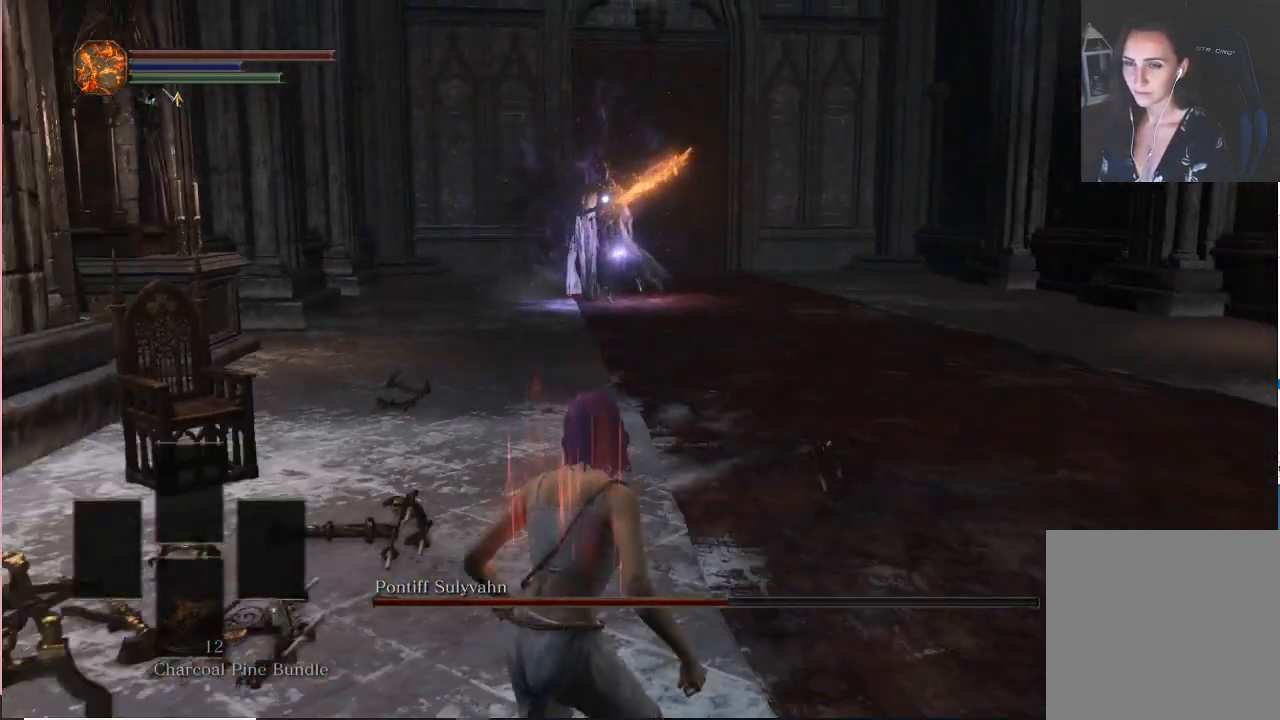
{"buttons": [], "left_stick": "center", "right_stick": "center", "events": [[467, "left_stick", "center"]]}
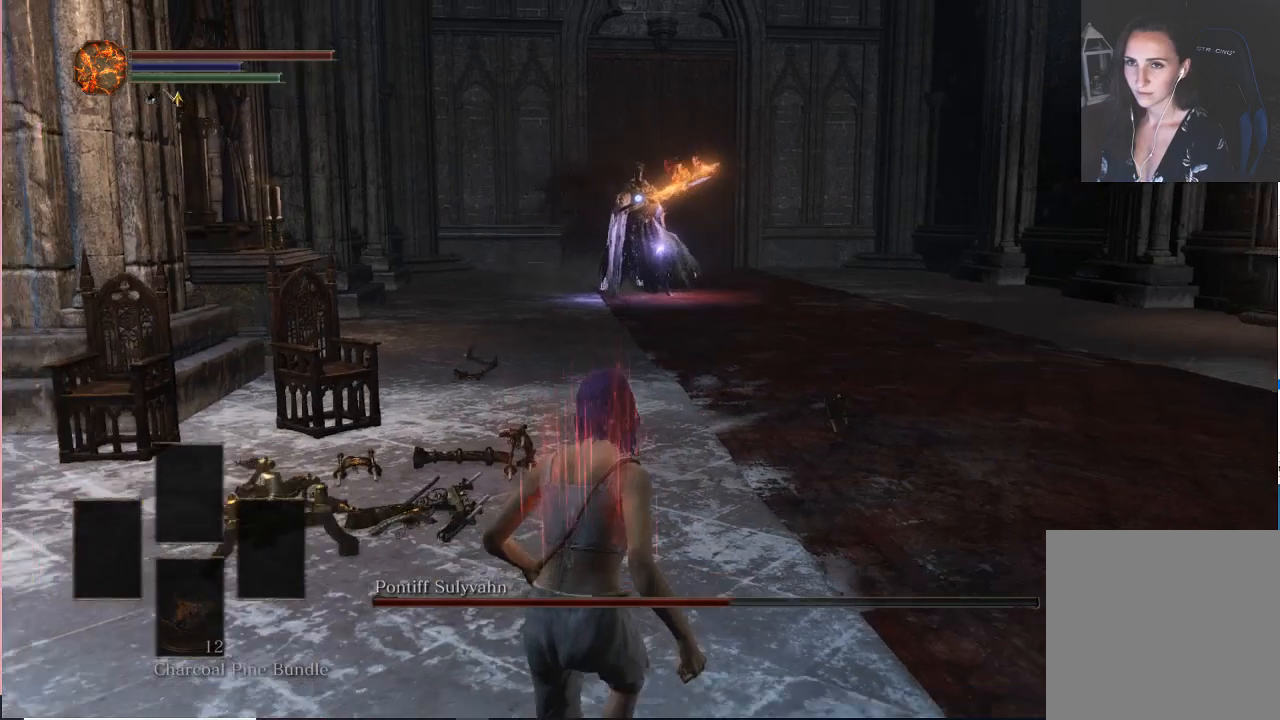
{"buttons": [], "left_stick": "up", "right_stick": "center", "events": [[500, "left_stick", "up"]]}
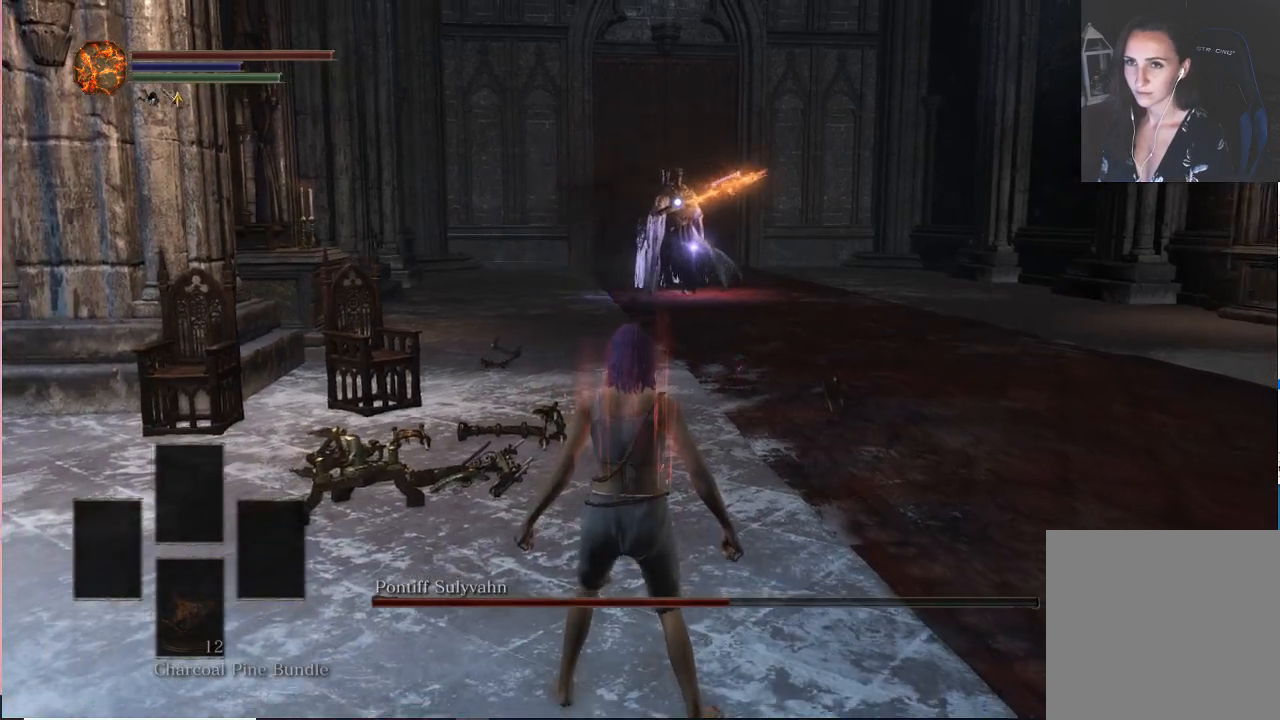
{"buttons": [], "left_stick": "up", "right_stick": "center", "events": []}
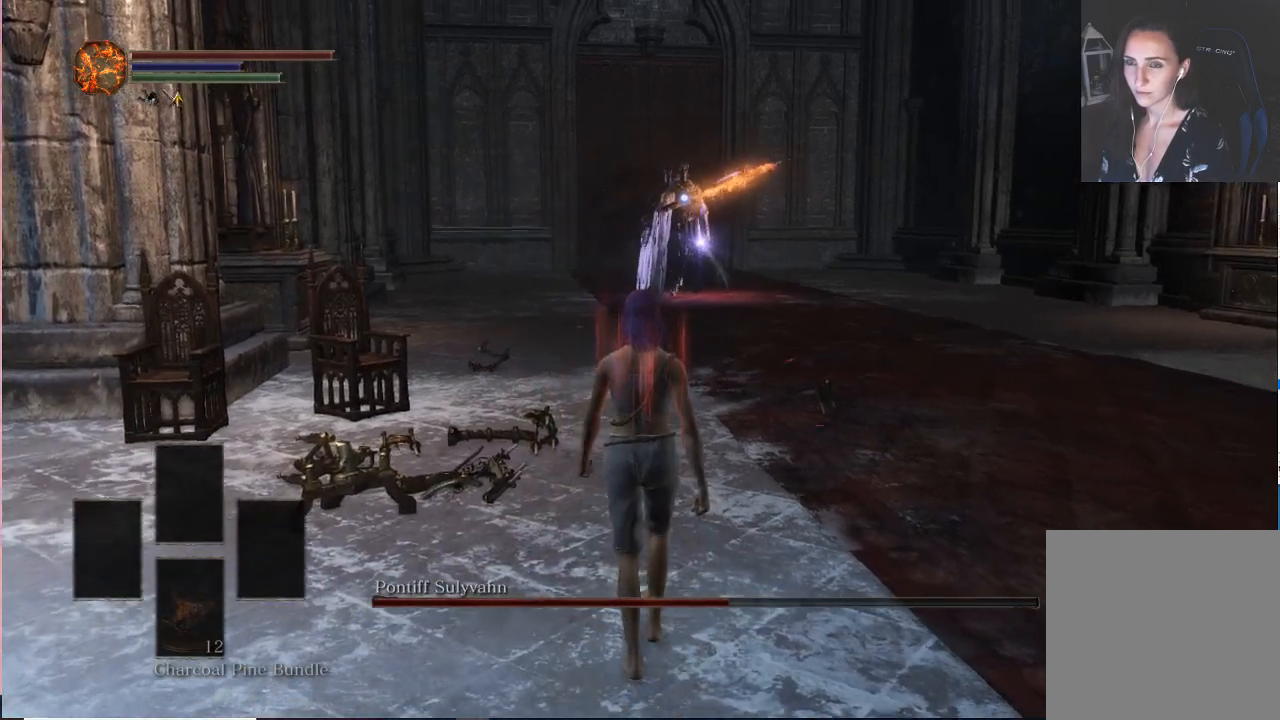
{"buttons": [], "left_stick": "center", "right_stick": "center", "events": [[300, "left_stick", "center"]]}
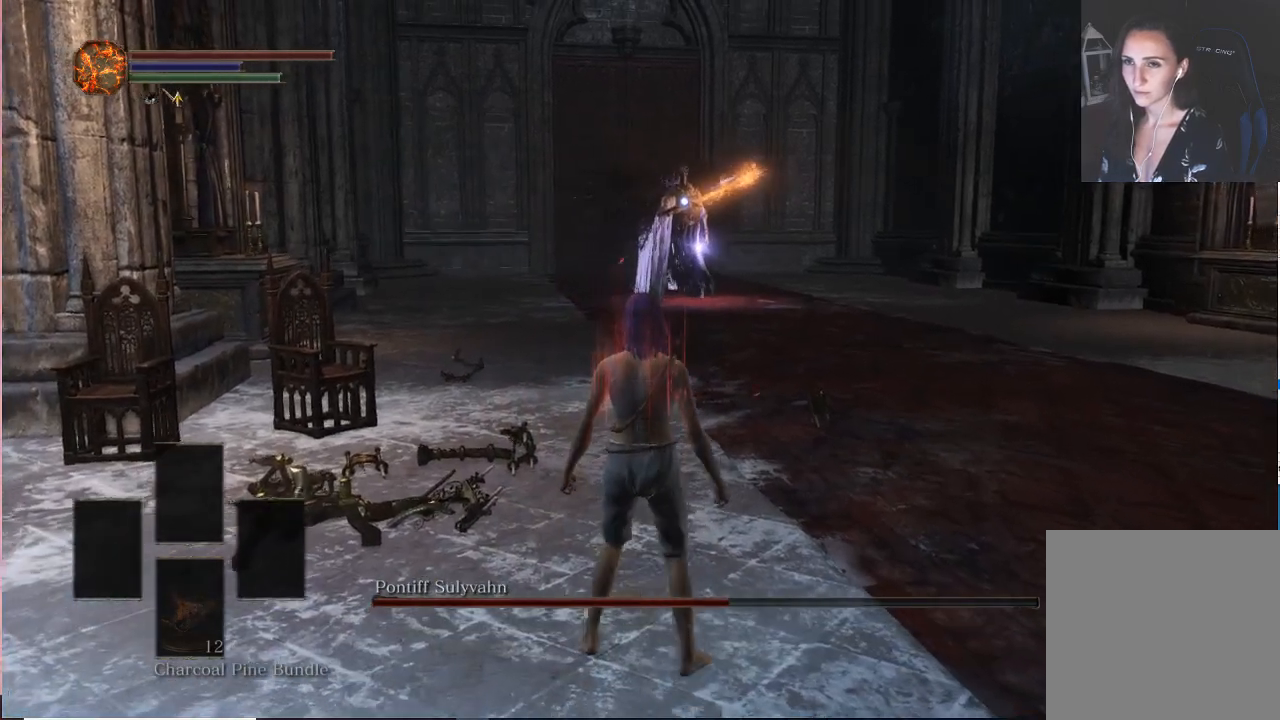
{"buttons": [], "left_stick": "center", "right_stick": "center", "events": []}
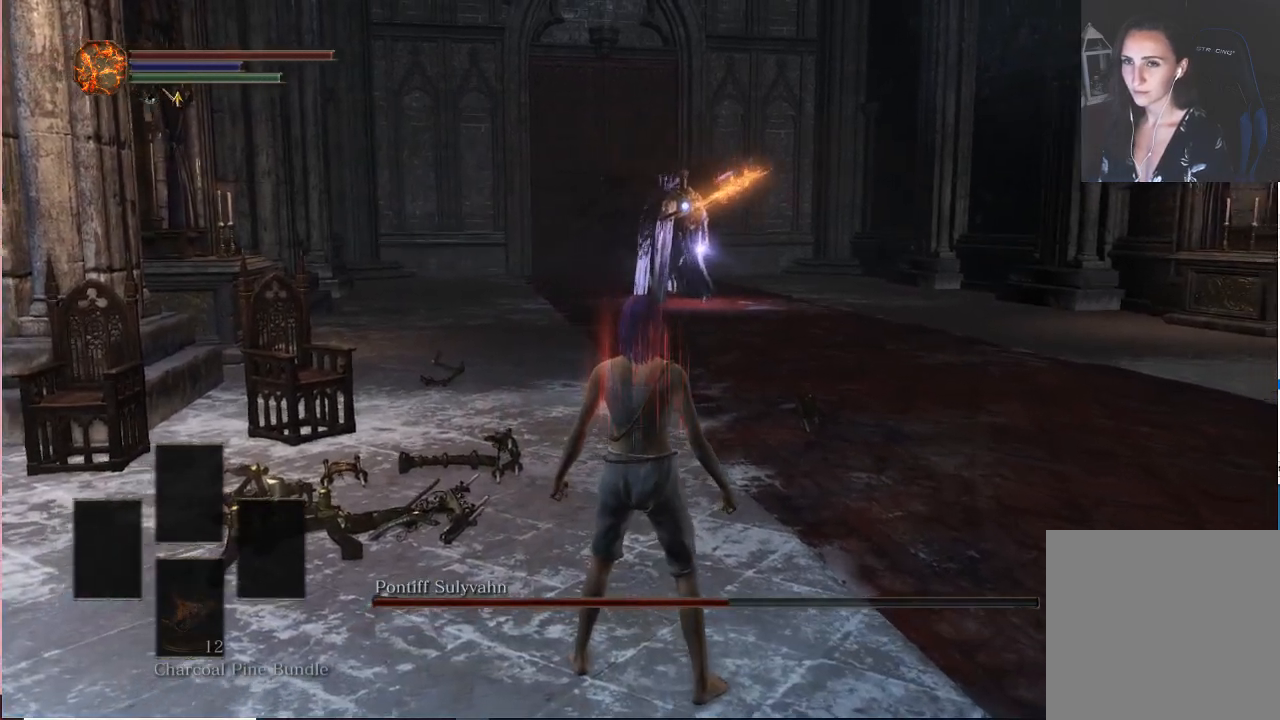
{"buttons": [], "left_stick": "center", "right_stick": "center", "events": []}
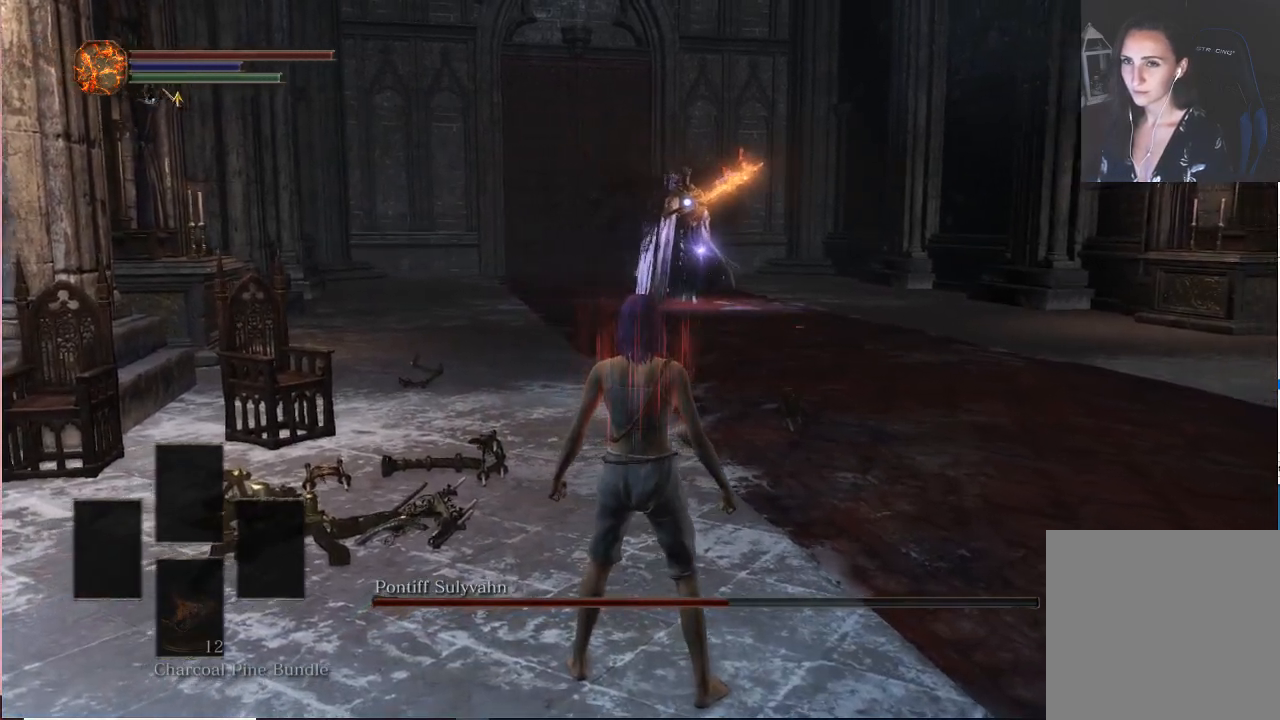
{"buttons": [], "left_stick": "center", "right_stick": "center", "events": []}
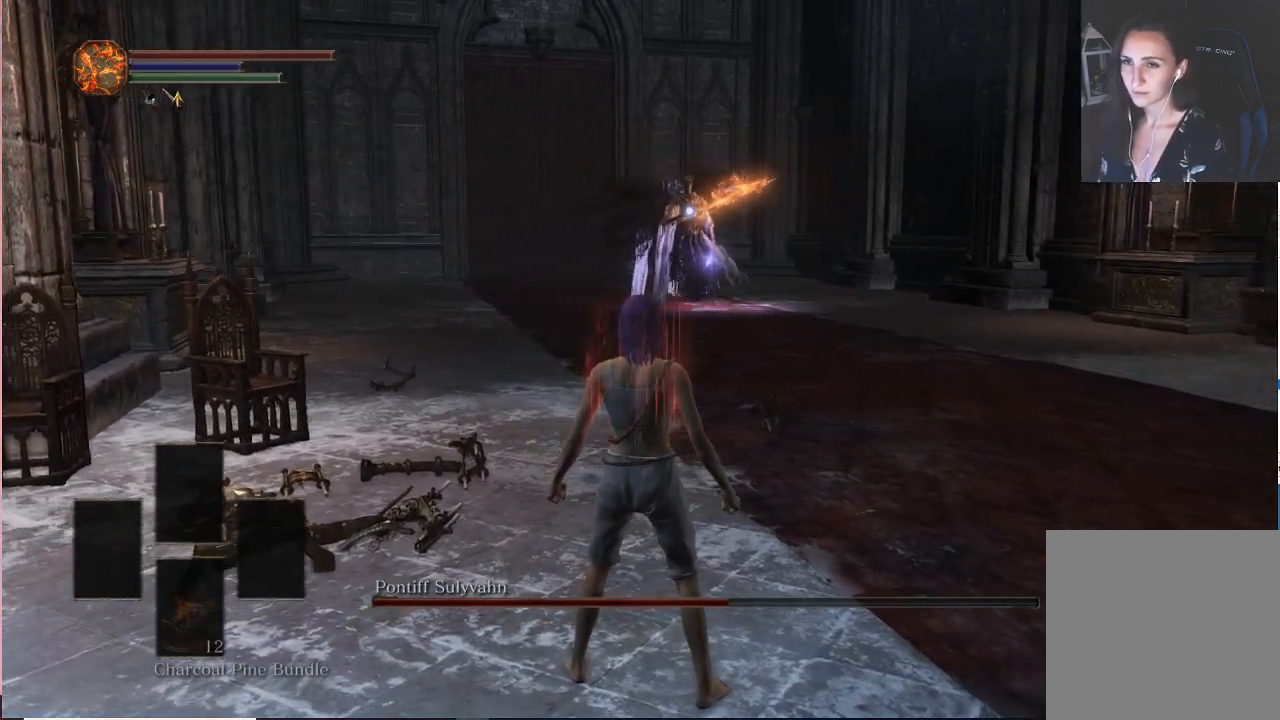
{"buttons": [], "left_stick": "center", "right_stick": "center", "events": []}
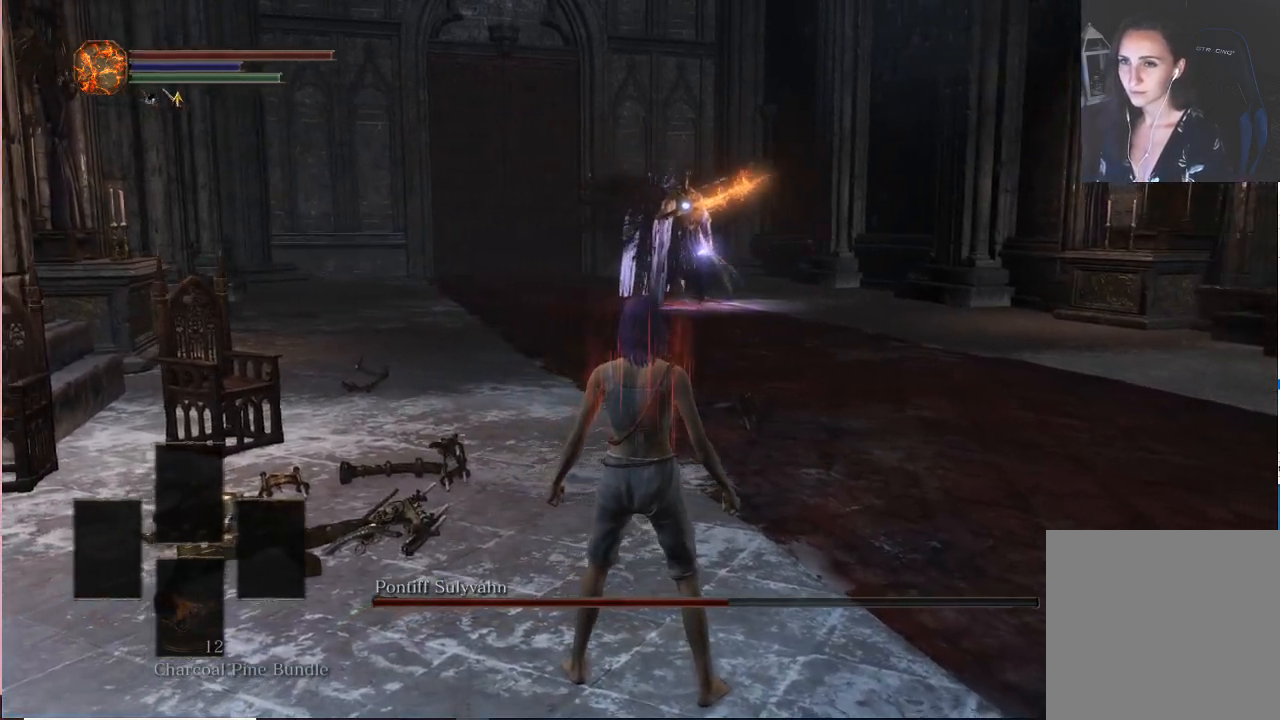
{"buttons": [], "left_stick": "center", "right_stick": "center", "events": []}
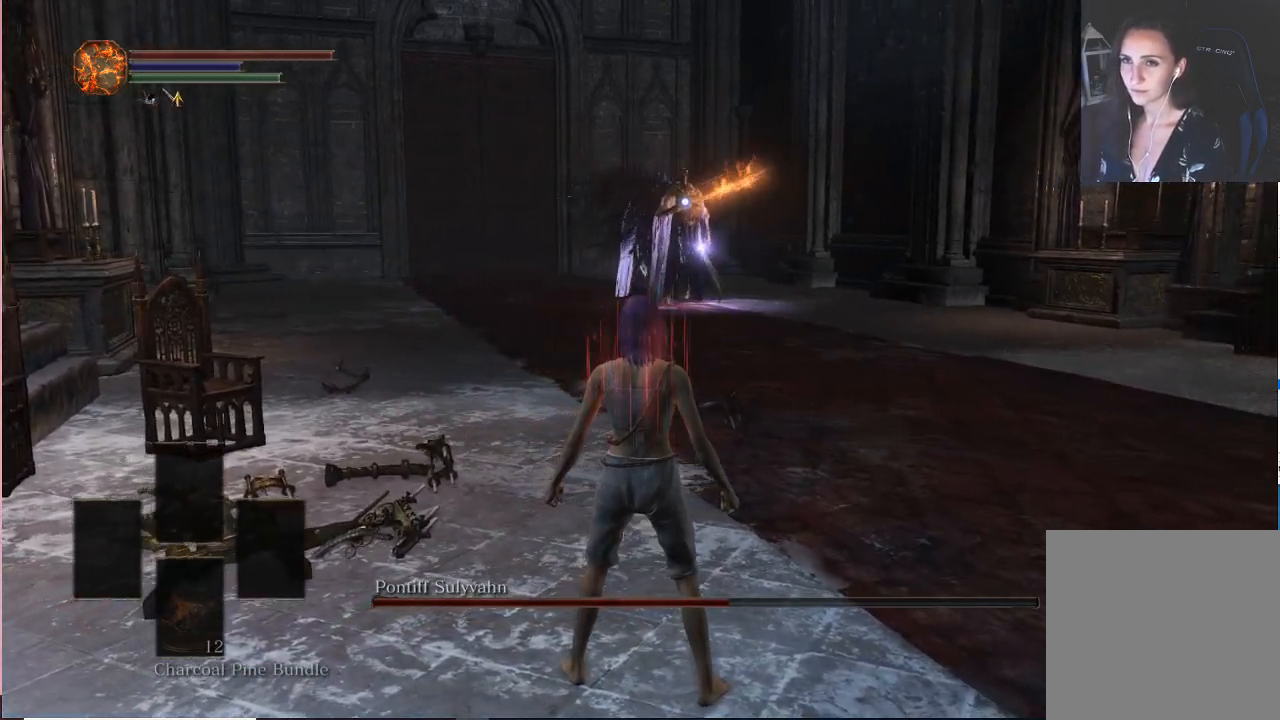
{"buttons": [], "left_stick": "center", "right_stick": "center", "events": [[67, "left_stick", "down"], [317, "left_stick", "center"]]}
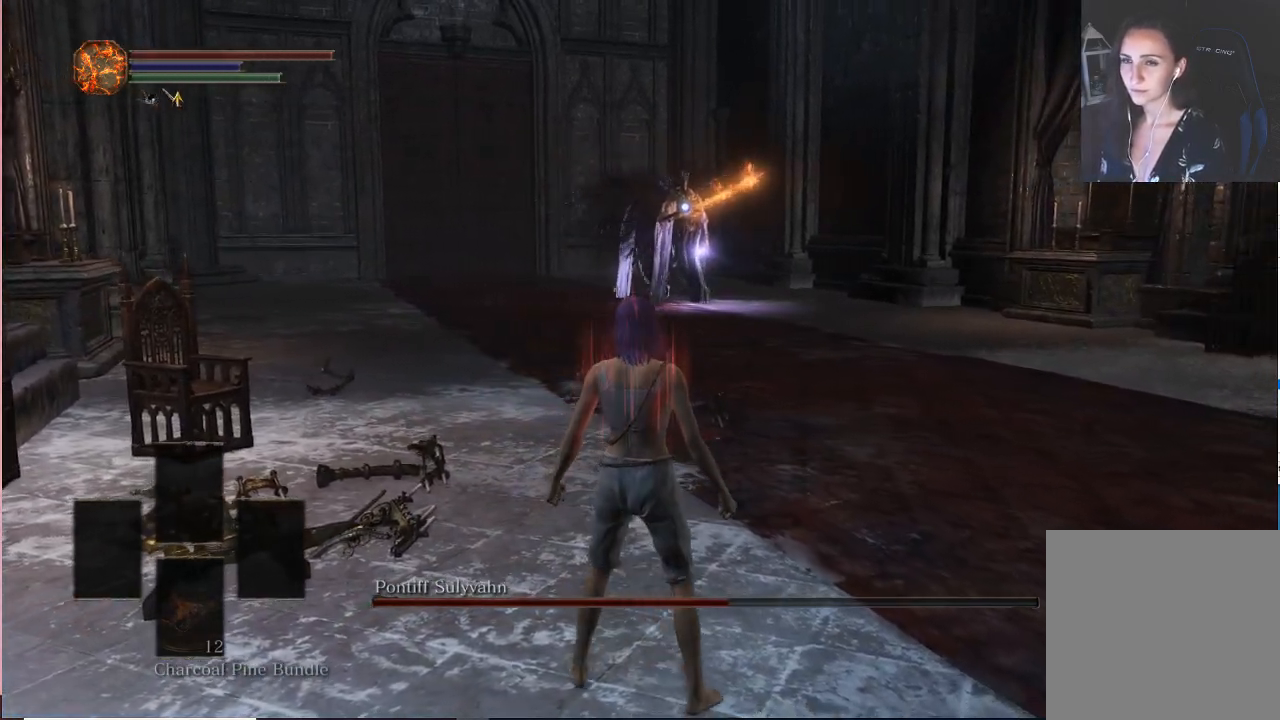
{"buttons": [], "left_stick": "center", "right_stick": "center", "events": []}
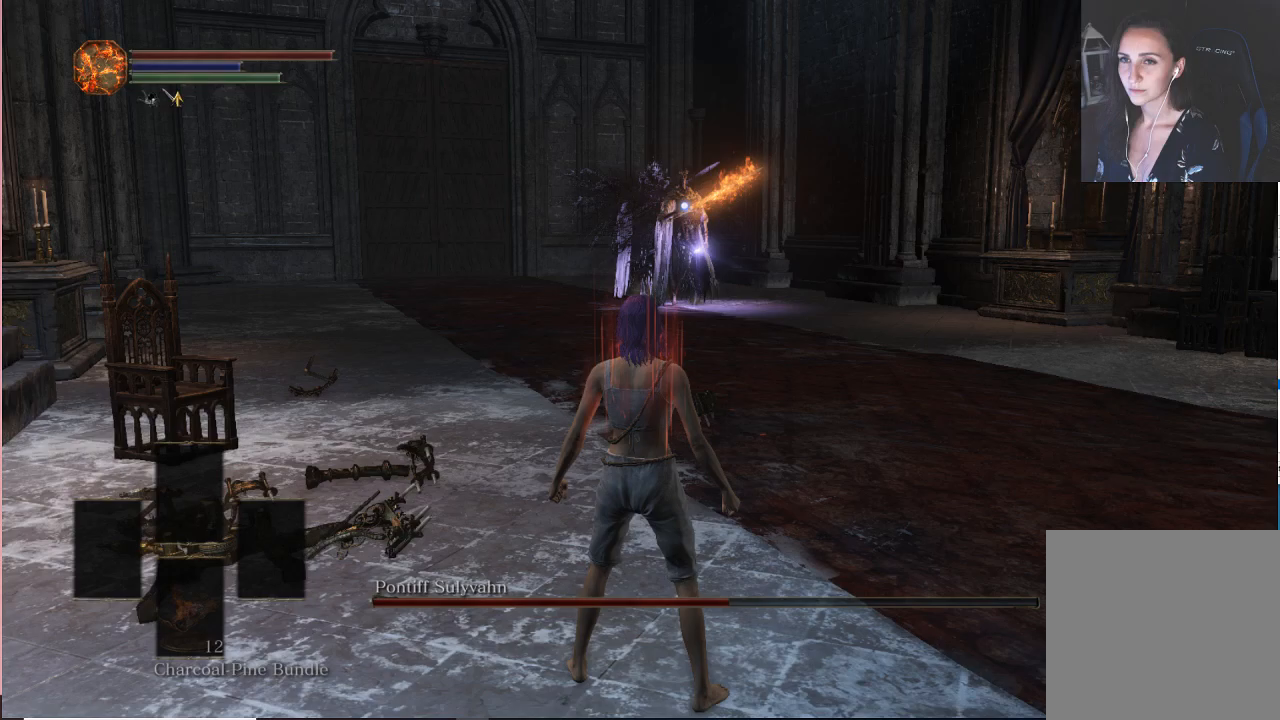
{"buttons": [], "left_stick": "center", "right_stick": "center", "events": []}
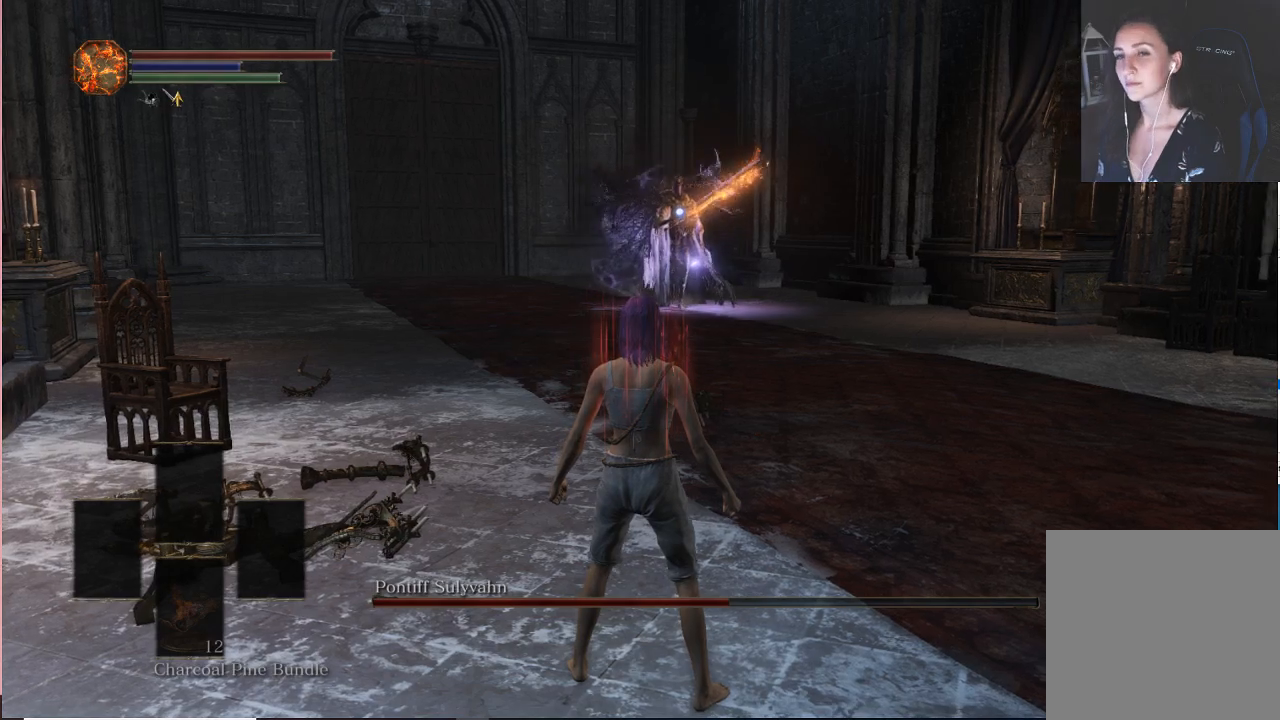
{"buttons": [], "left_stick": "down", "right_stick": "center", "events": [[433, "left_stick", "down"]]}
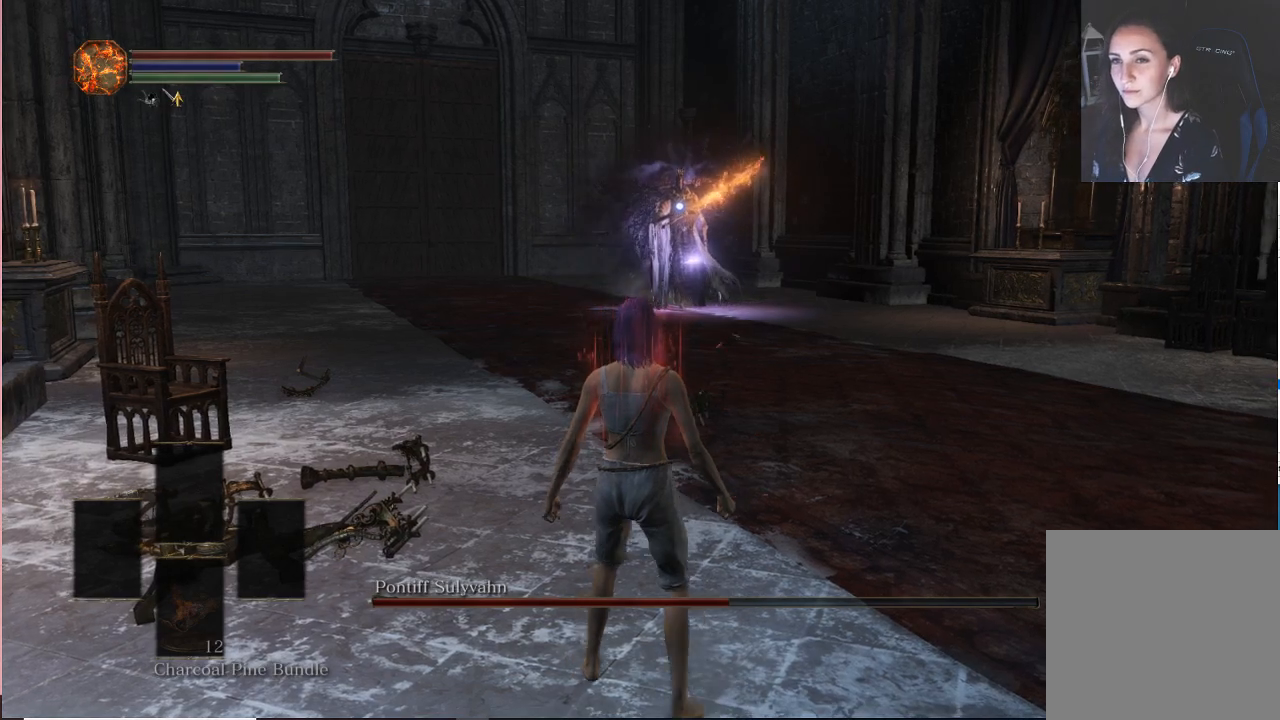
{"buttons": [], "left_stick": "center", "right_stick": "center", "events": [[100, "left_stick", "center"]]}
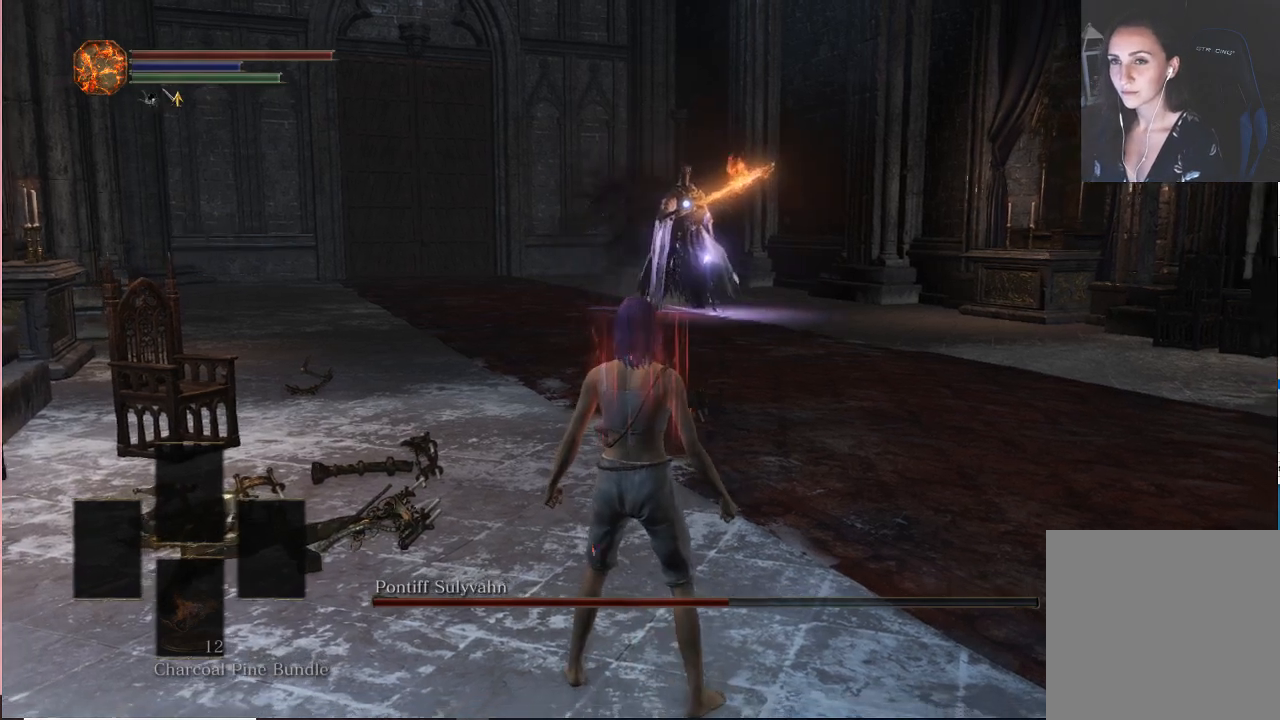
{"buttons": [], "left_stick": "center", "right_stick": "center", "events": []}
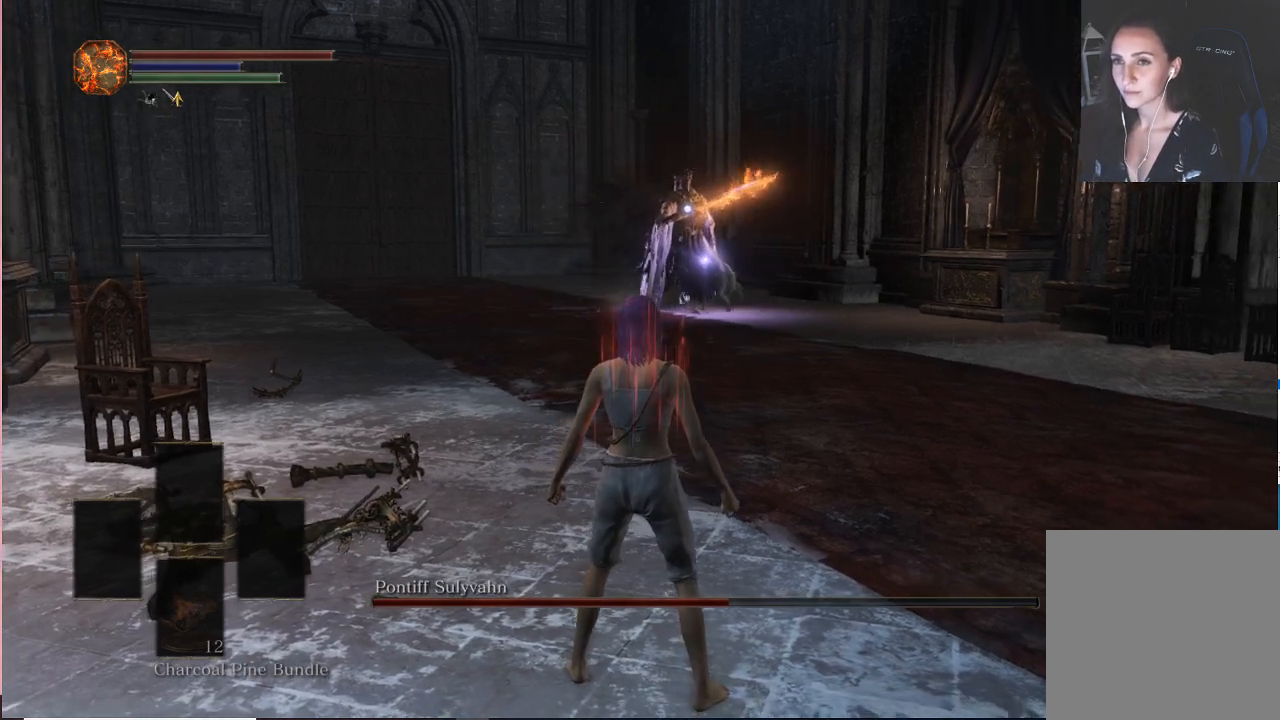
{"buttons": [], "left_stick": "down", "right_stick": "center", "events": [[283, "left_stick", "down"]]}
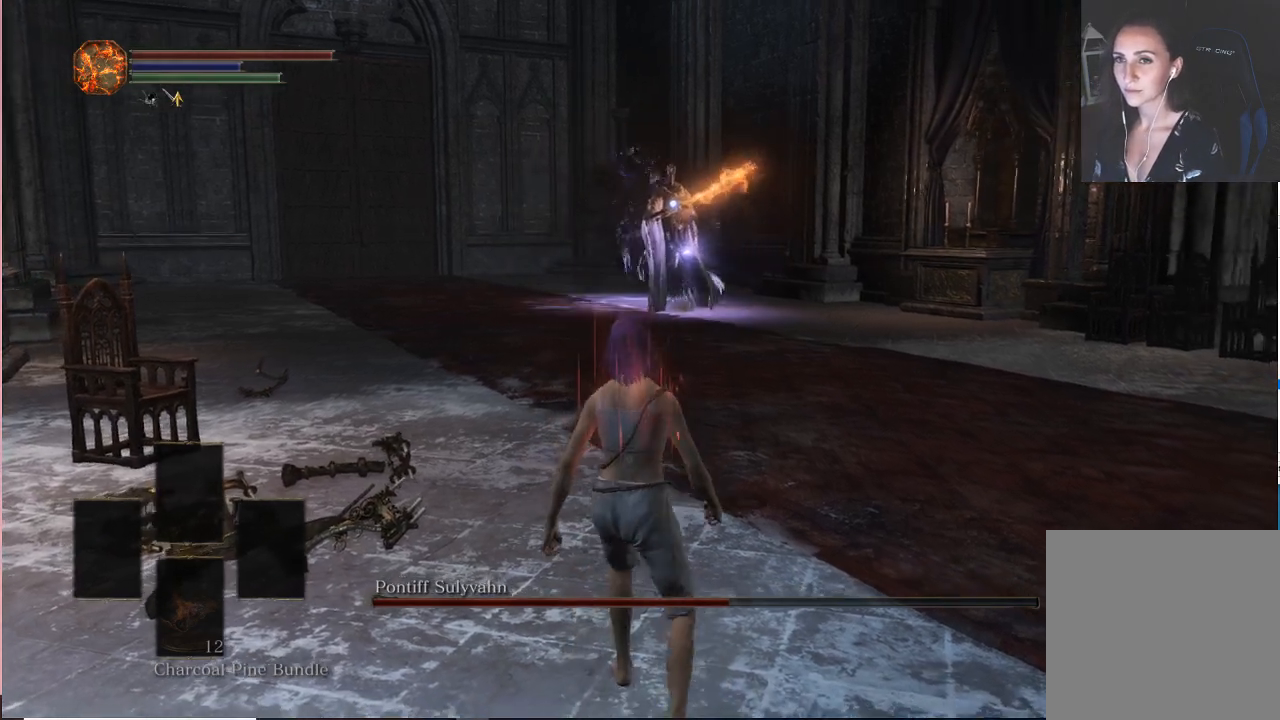
{"buttons": [], "left_stick": "down", "right_stick": "center", "events": [[83, "left_stick", "center"], [483, "left_stick", "down"]]}
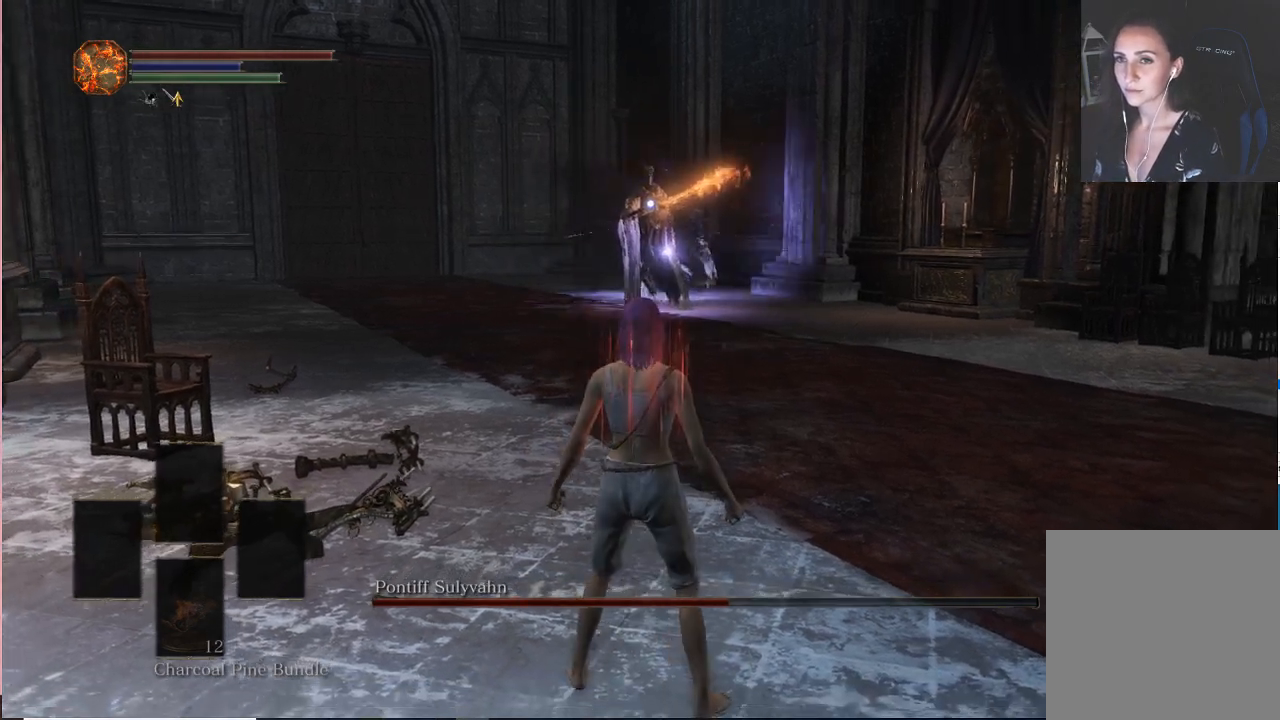
{"buttons": [], "left_stick": "down", "right_stick": "center", "events": []}
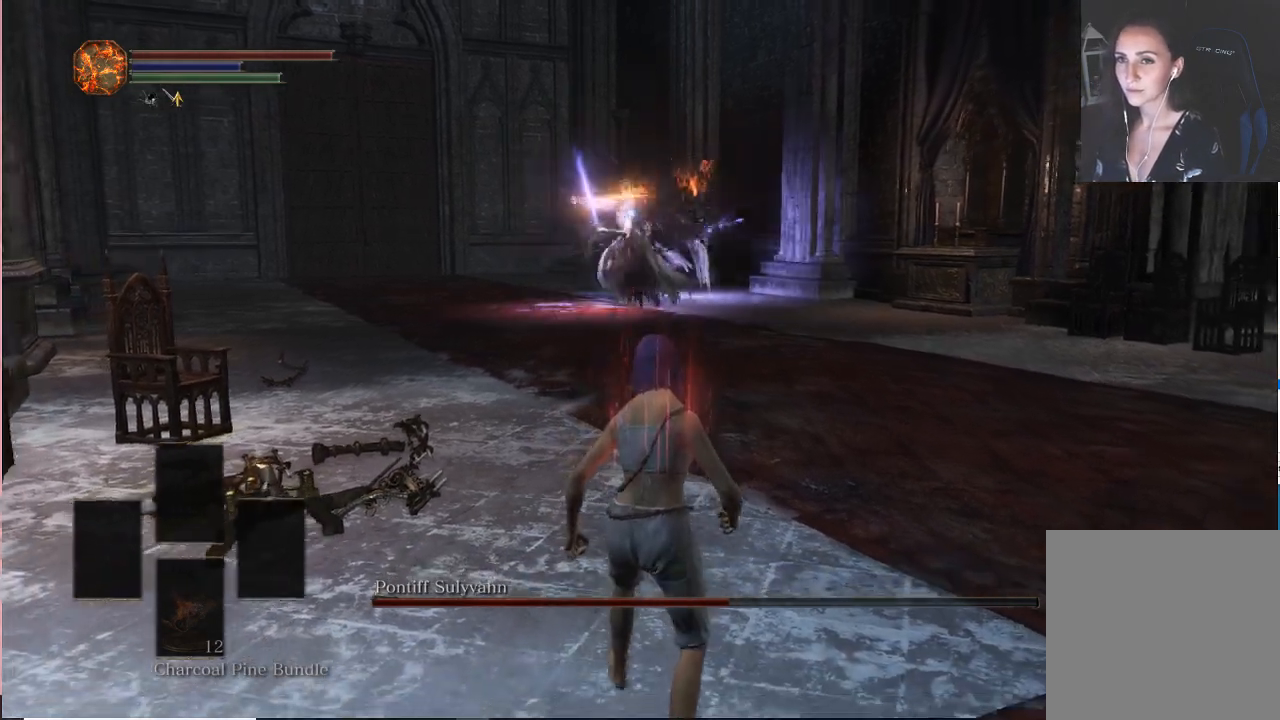
{"buttons": [], "left_stick": "down", "right_stick": "center", "events": []}
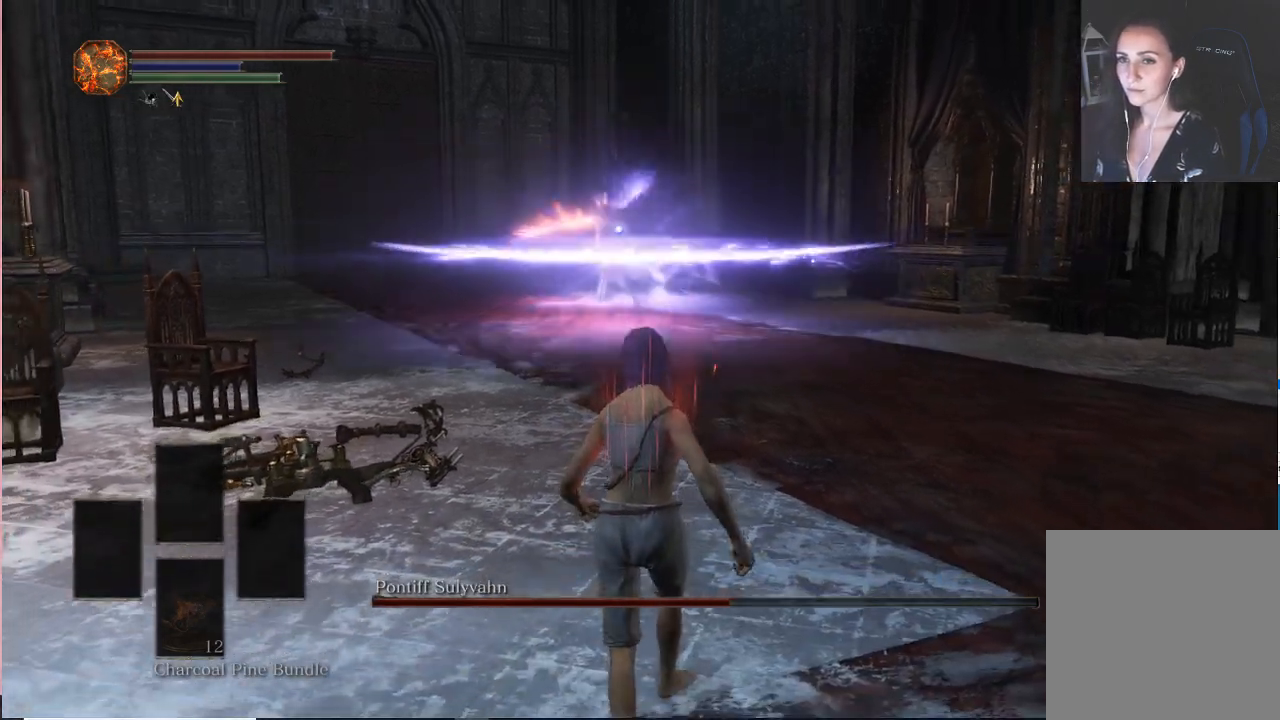
{"buttons": [], "left_stick": "center", "right_stick": "center", "events": [[217, "left_stick", "center"]]}
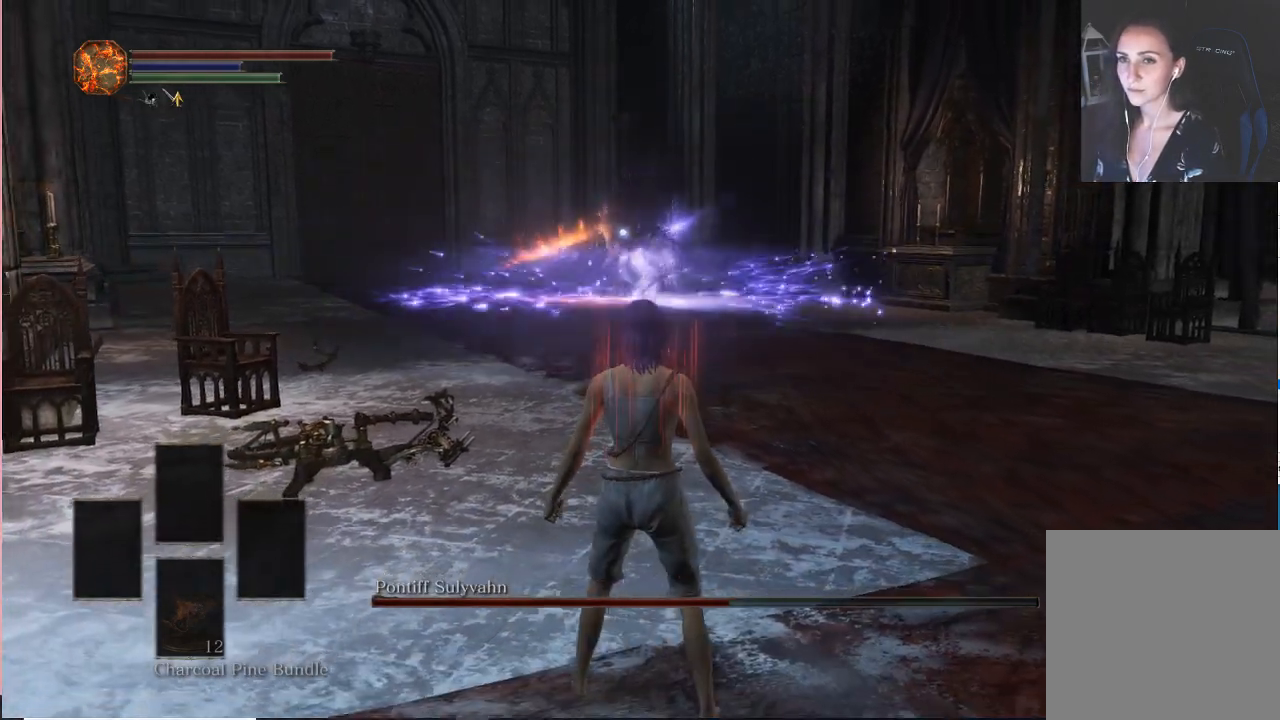
{"buttons": [], "left_stick": "center", "right_stick": "center", "events": []}
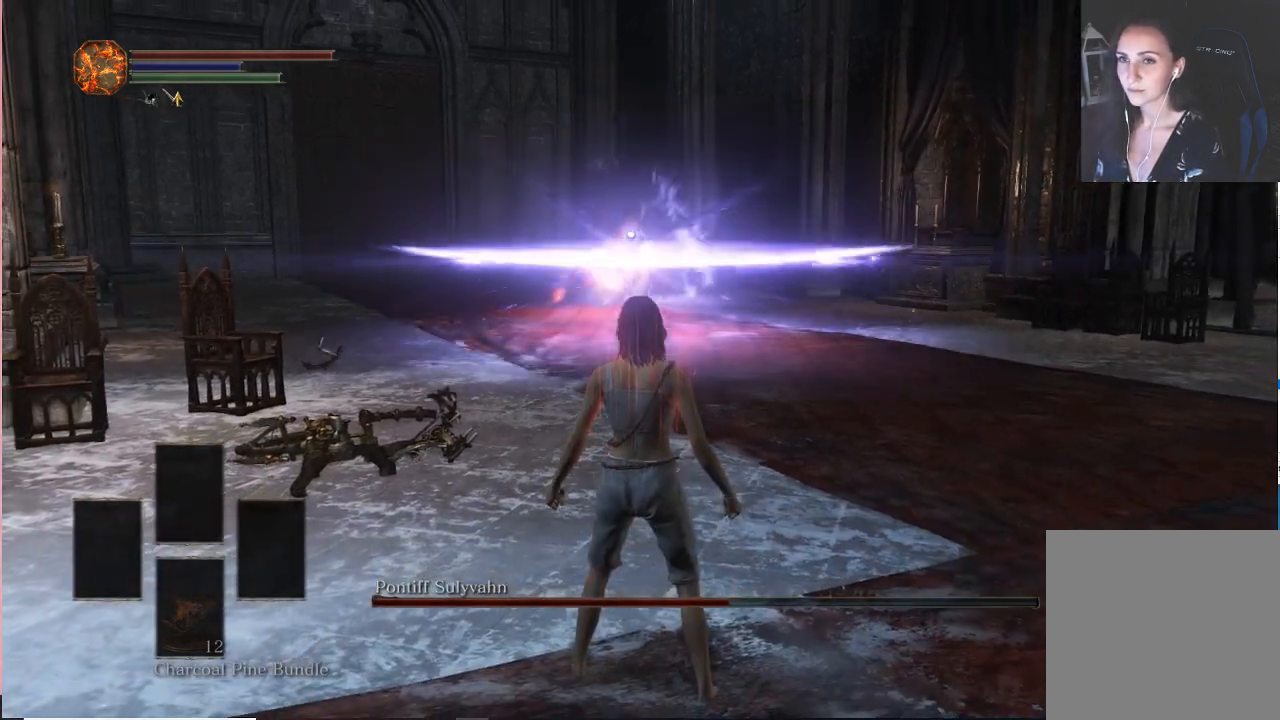
{"buttons": [], "left_stick": "center", "right_stick": "center", "events": []}
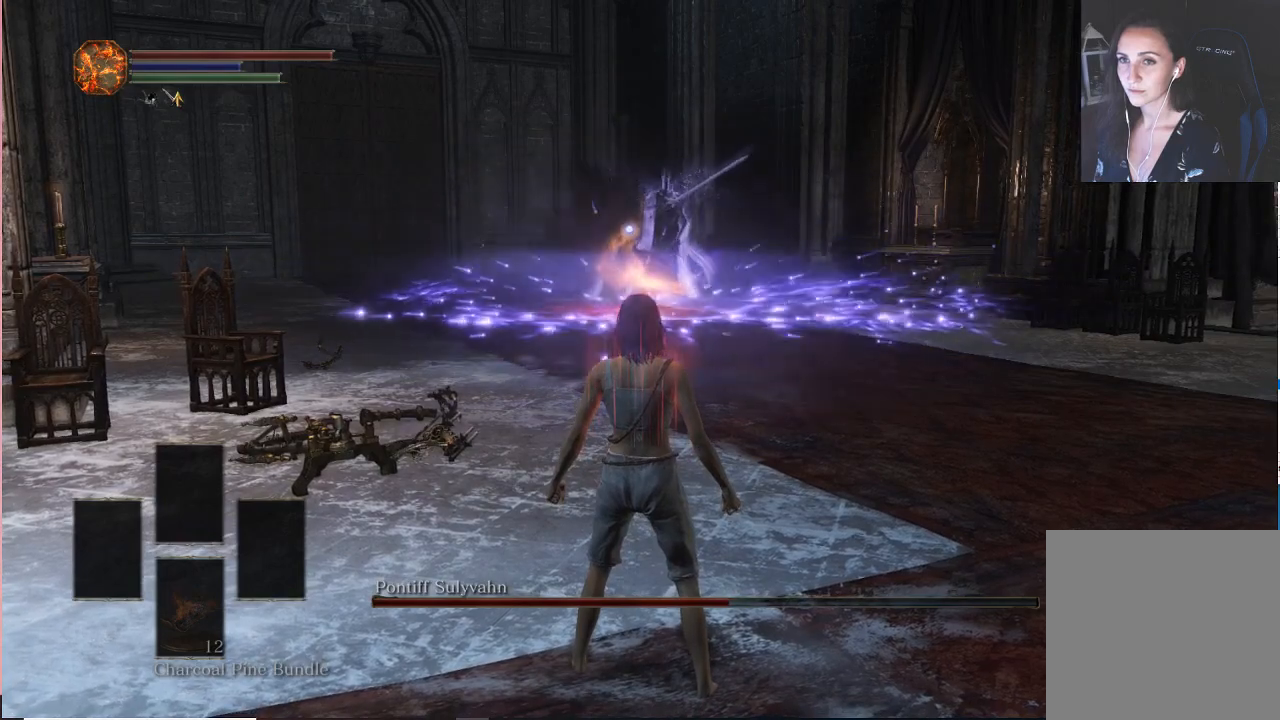
{"buttons": [], "left_stick": "center", "right_stick": "center", "events": []}
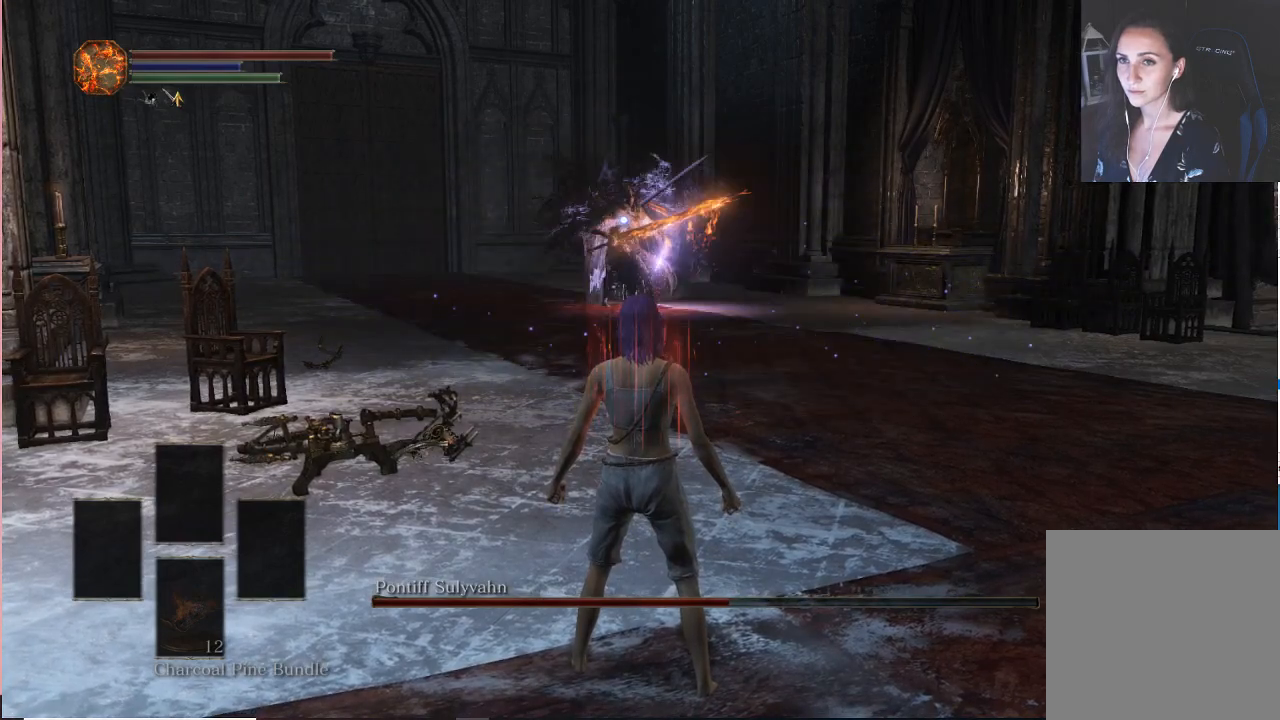
{"buttons": [], "left_stick": "center", "right_stick": "center", "events": []}